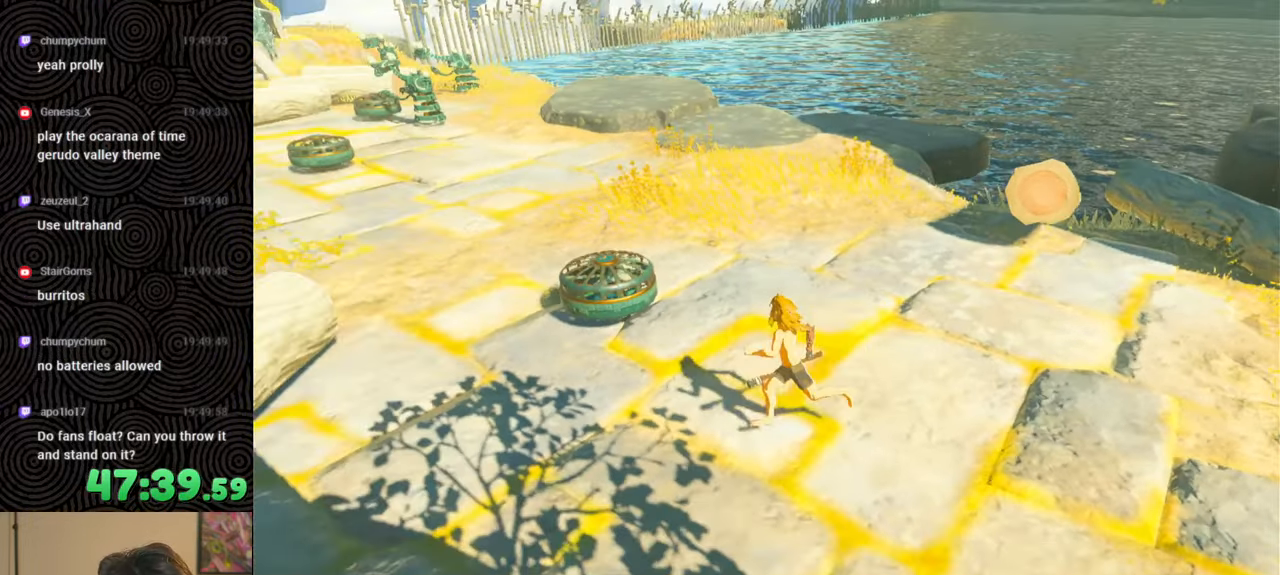
Gameplay with a controller (Nintendo layout); each line is a JSON object with the inputs held at the frame after it. "events" lists button and stick changes between this image and that frame as [ms after this image, input, new state], when the widget could be followed in between. Not read: L3 R3.
{"buttons": ["A"], "left_stick": "center", "right_stick": "center", "events": [[83, "right_stick", "down"], [333, "right_stick", "center"], [450, "left_stick", "center"], [483, "A", "down"]]}
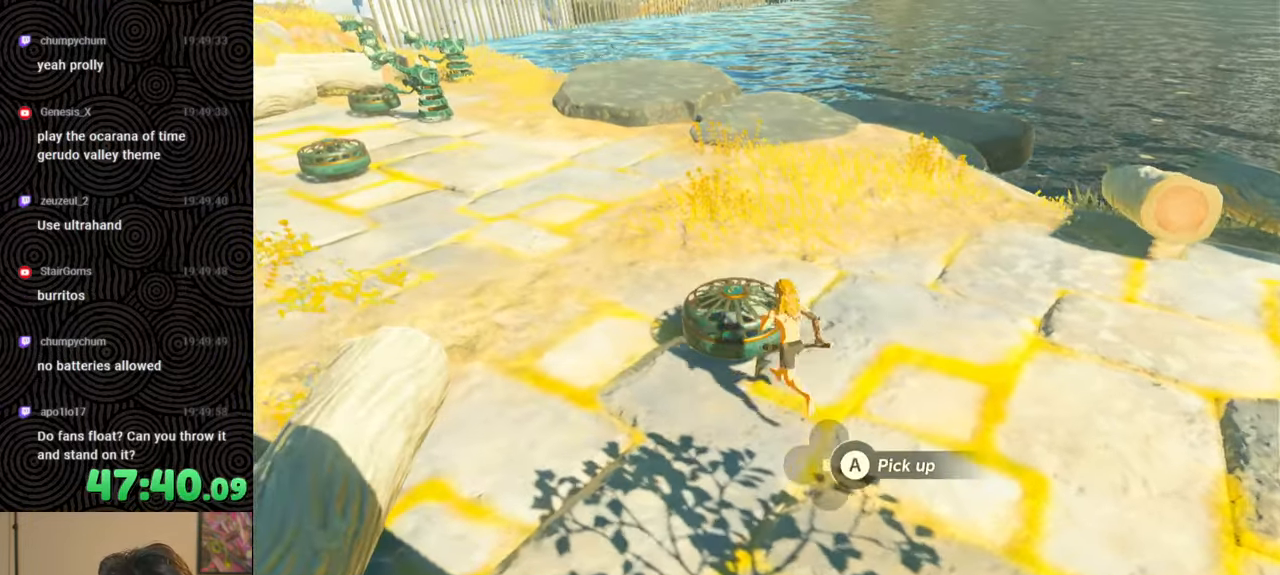
{"buttons": [], "left_stick": "up", "right_stick": "right", "events": [[100, "A", "up"], [350, "left_stick", "up"], [467, "right_stick", "right"]]}
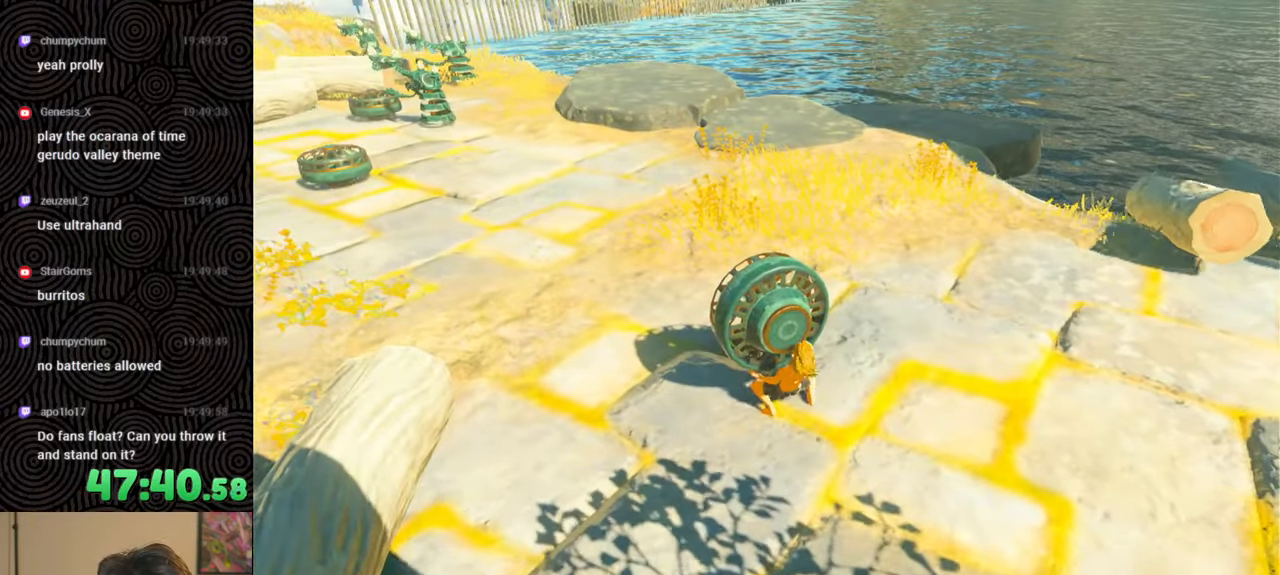
{"buttons": [], "left_stick": "up", "right_stick": "center", "events": [[250, "right_stick", "center"]]}
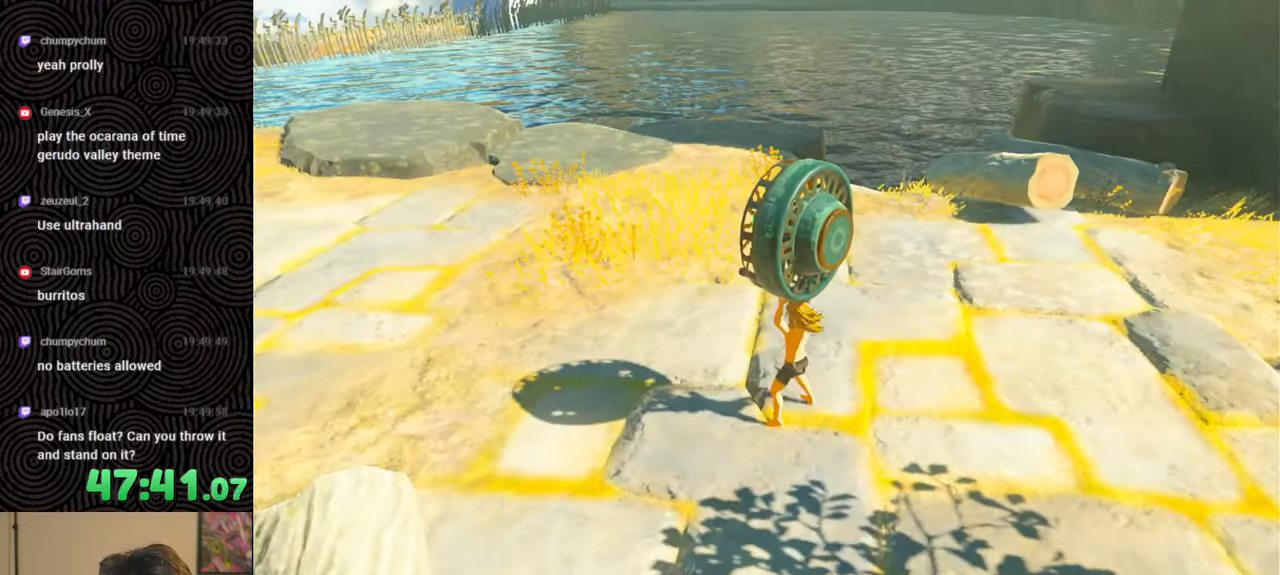
{"buttons": [], "left_stick": "up", "right_stick": "center", "events": []}
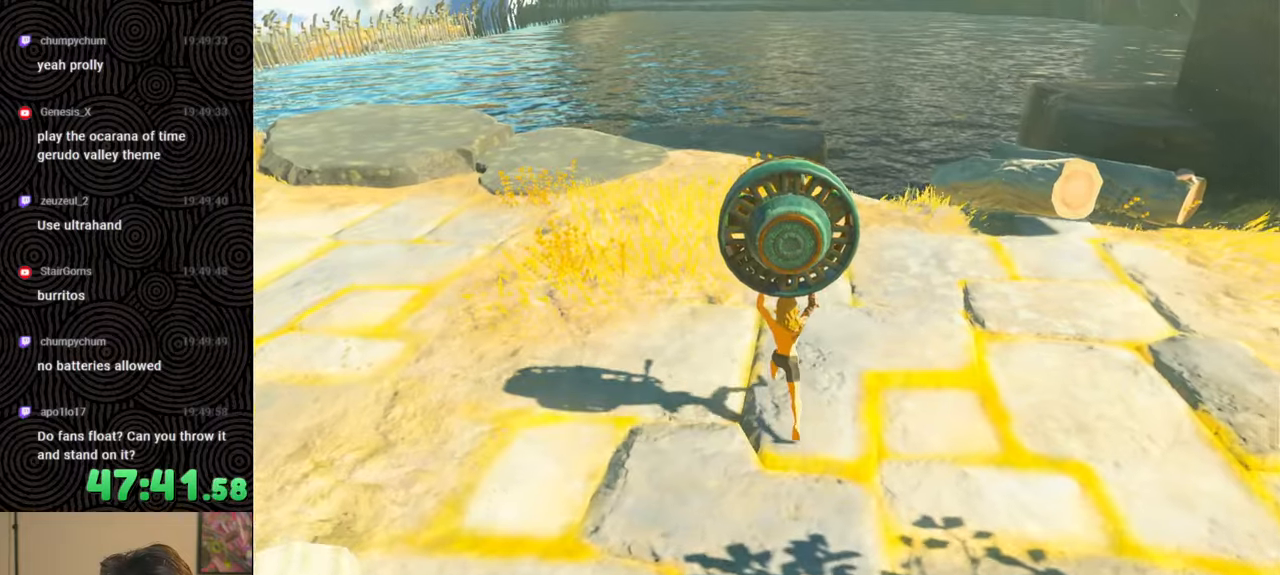
{"buttons": [], "left_stick": "up", "right_stick": "center", "events": []}
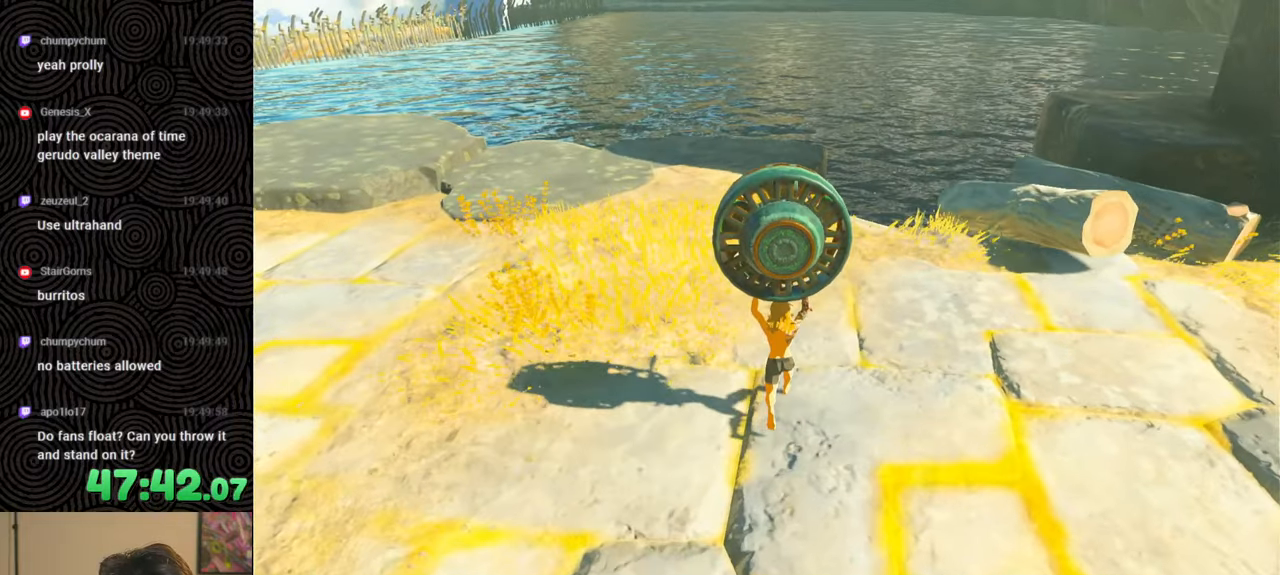
{"buttons": [], "left_stick": "up", "right_stick": "center", "events": [[67, "right_stick", "up-right"], [350, "right_stick", "center"]]}
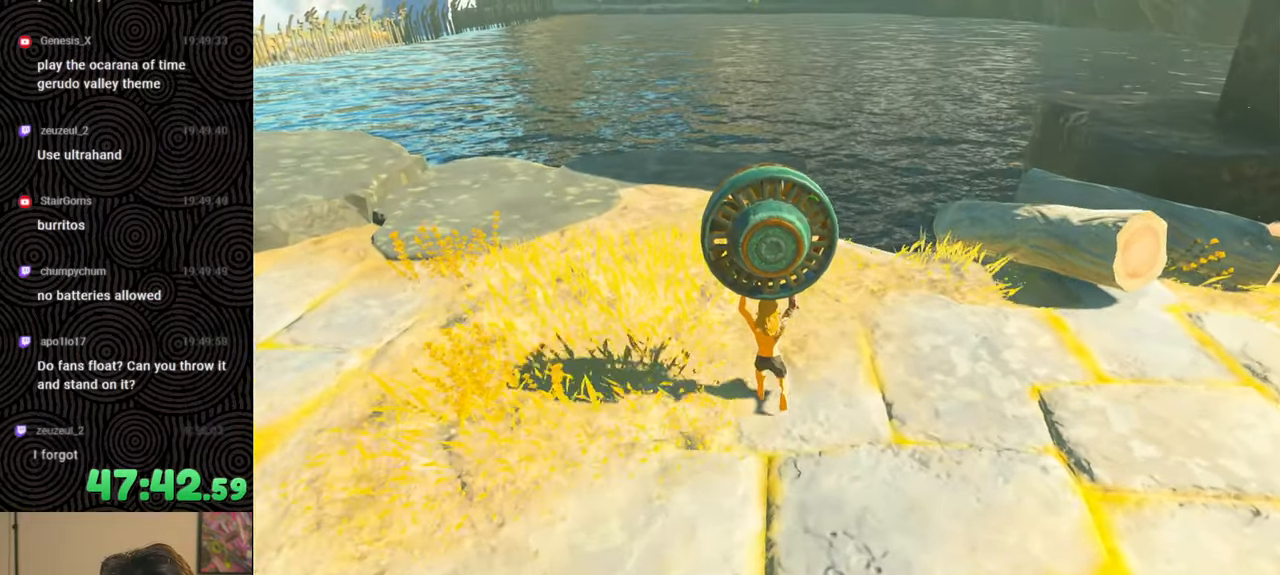
{"buttons": [], "left_stick": "up", "right_stick": "center", "events": []}
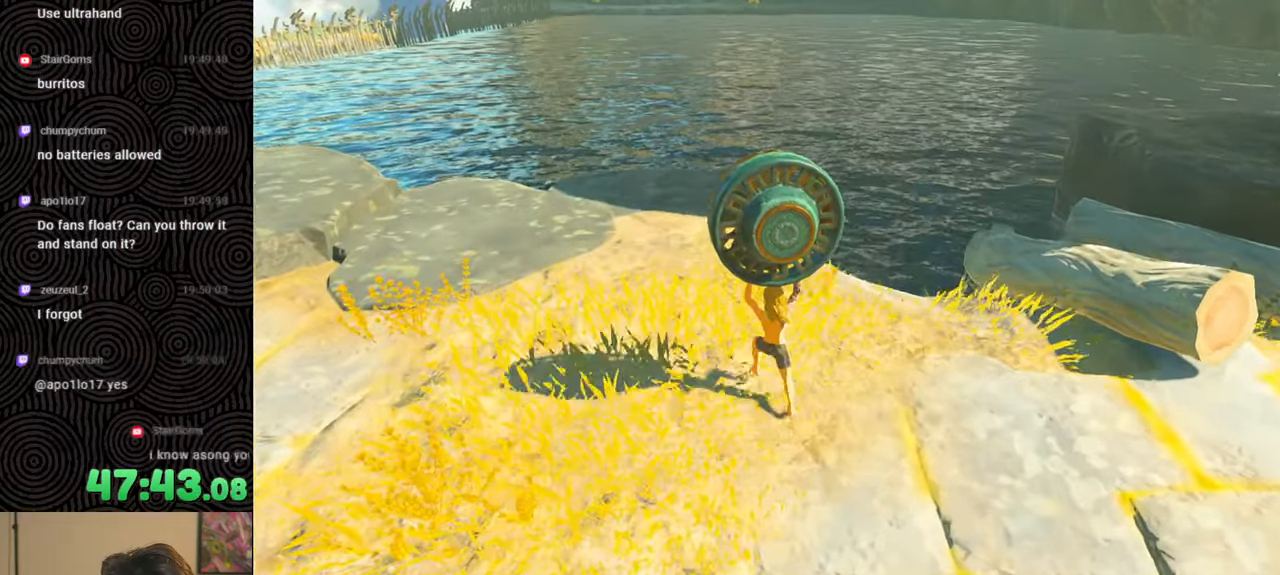
{"buttons": [], "left_stick": "up", "right_stick": "center", "events": []}
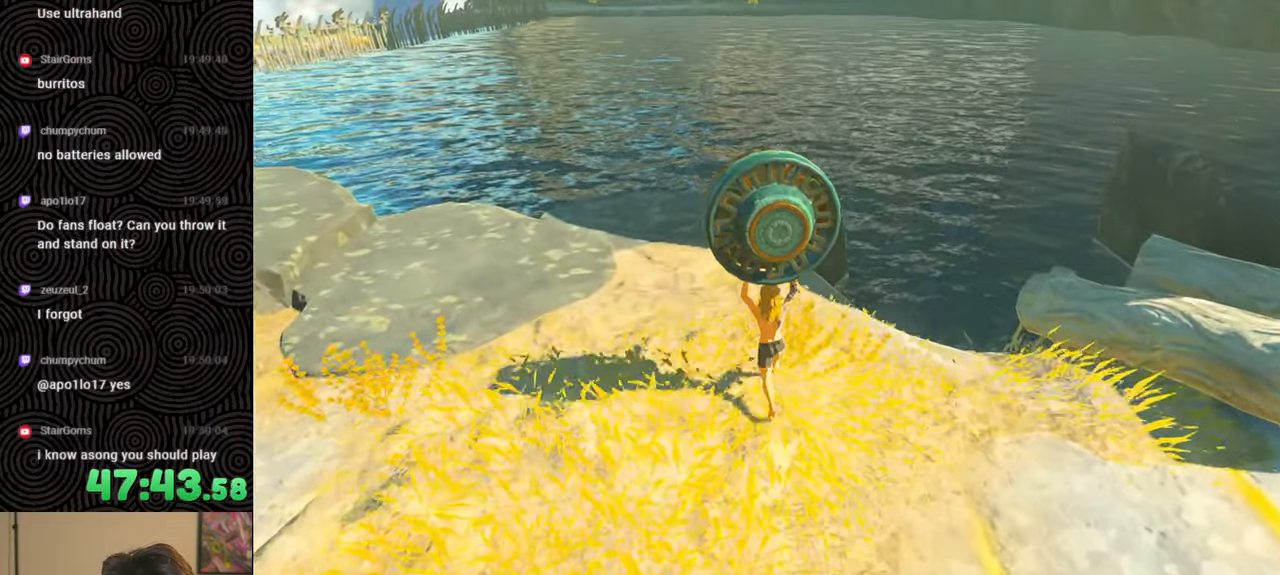
{"buttons": [], "left_stick": "up", "right_stick": "center", "events": []}
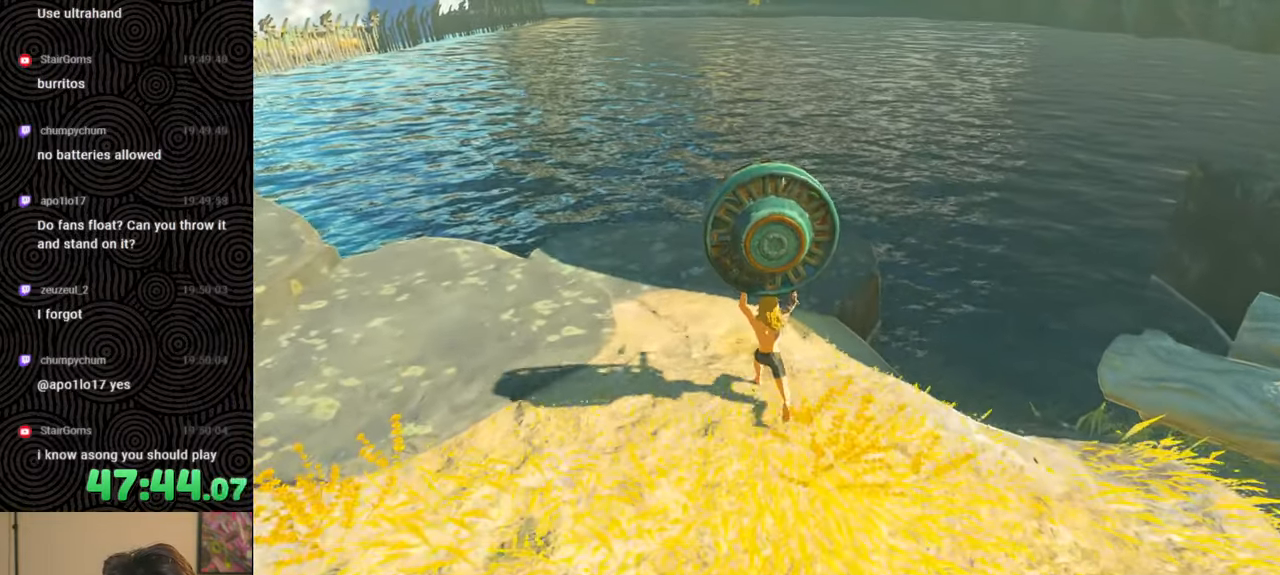
{"buttons": ["R1"], "left_stick": "up", "right_stick": "center", "events": [[467, "R1", "down"]]}
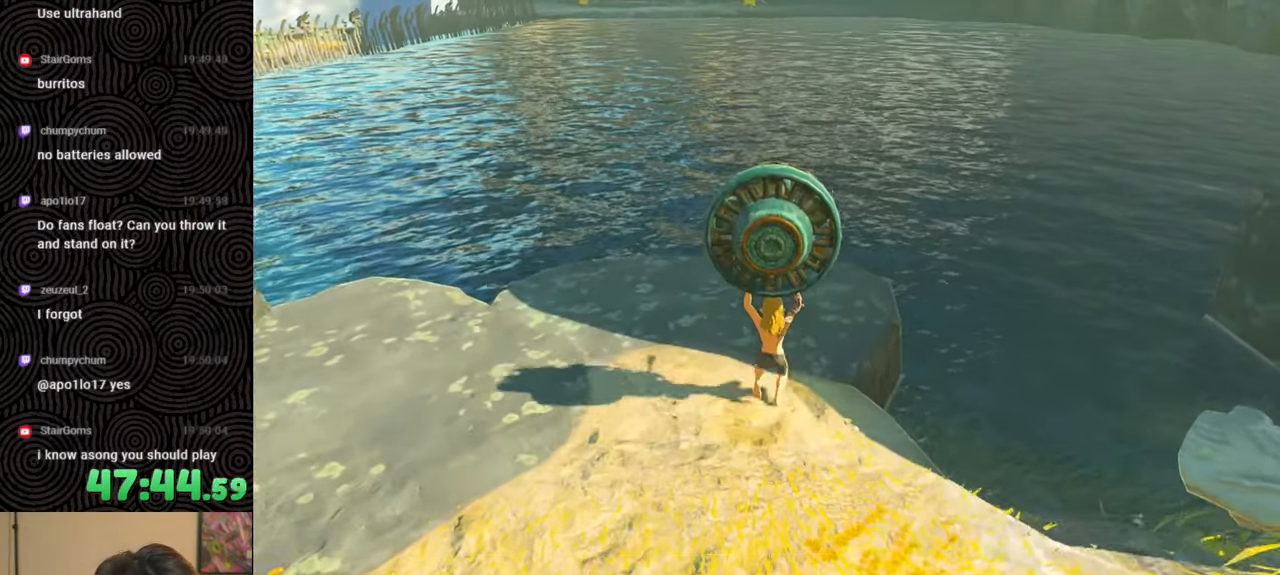
{"buttons": [], "left_stick": "center", "right_stick": "center", "events": [[100, "R1", "up"], [117, "left_stick", "center"]]}
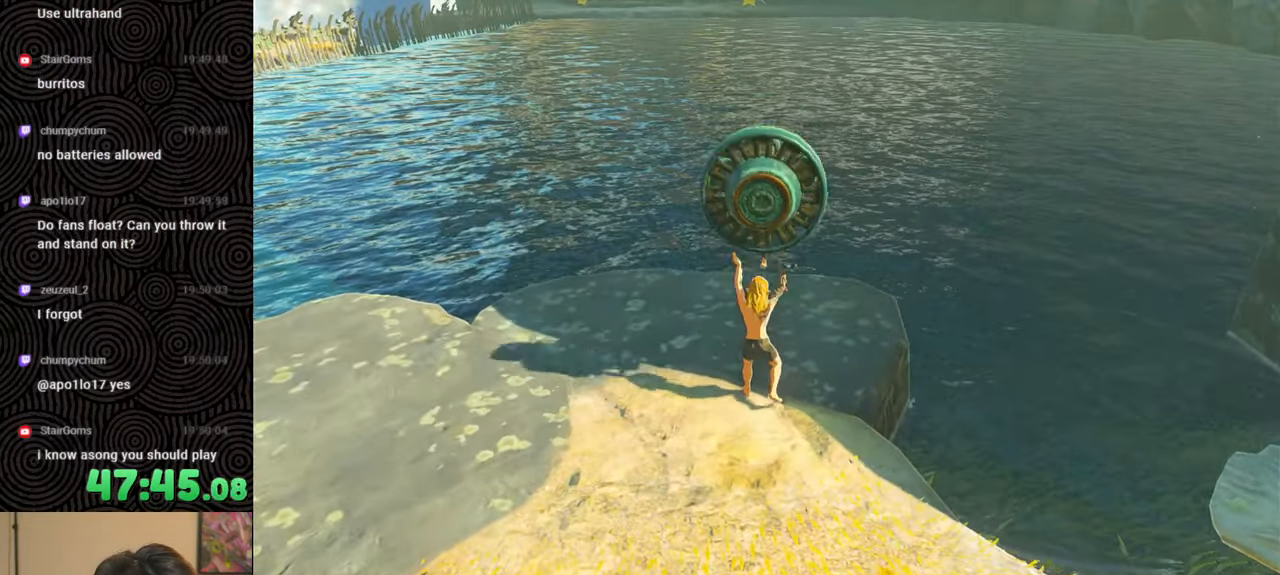
{"buttons": [], "left_stick": "center", "right_stick": "down-left", "events": [[483, "right_stick", "down-left"]]}
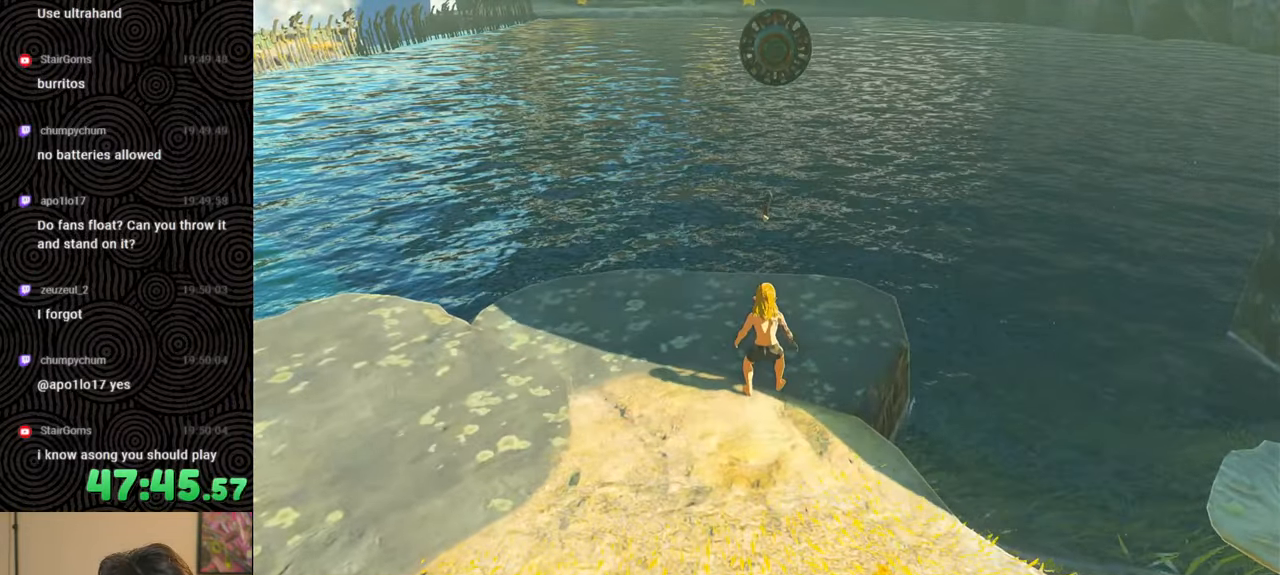
{"buttons": [], "left_stick": "center", "right_stick": "center", "events": [[233, "right_stick", "center"]]}
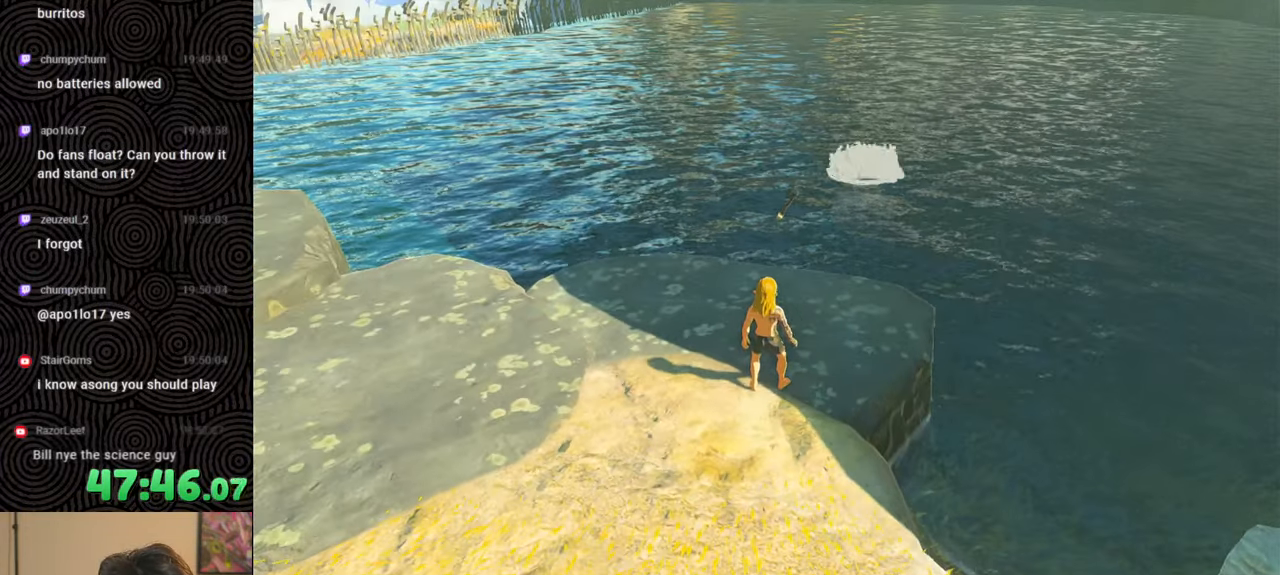
{"buttons": [], "left_stick": "center", "right_stick": "center", "events": []}
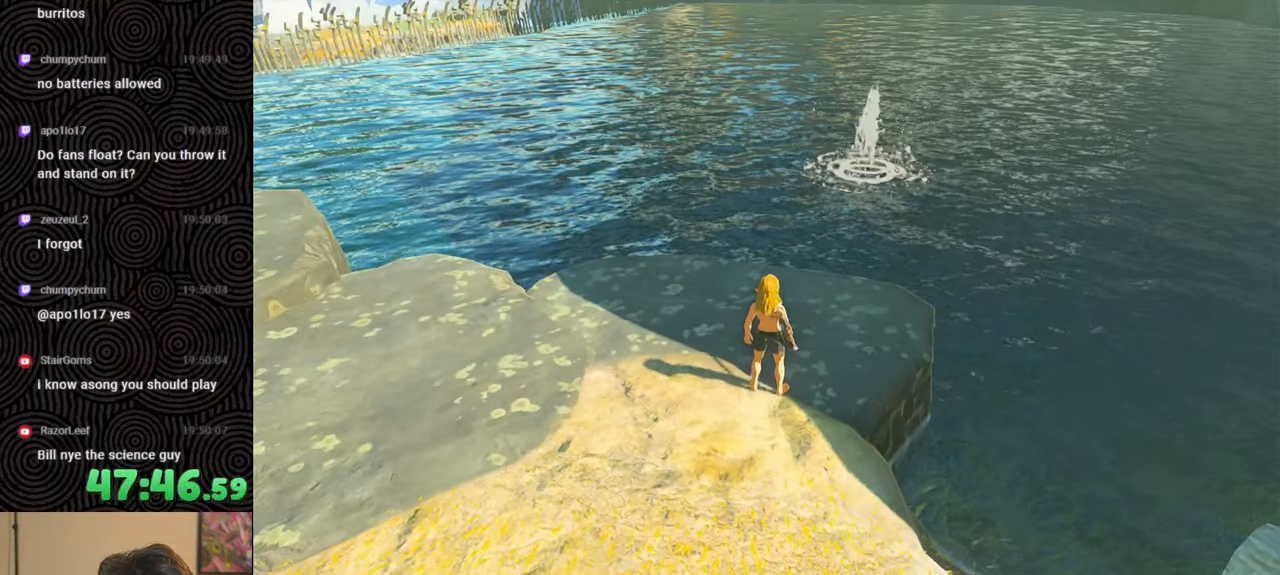
{"buttons": [], "left_stick": "up-right", "right_stick": "center", "events": [[300, "left_stick", "up-right"]]}
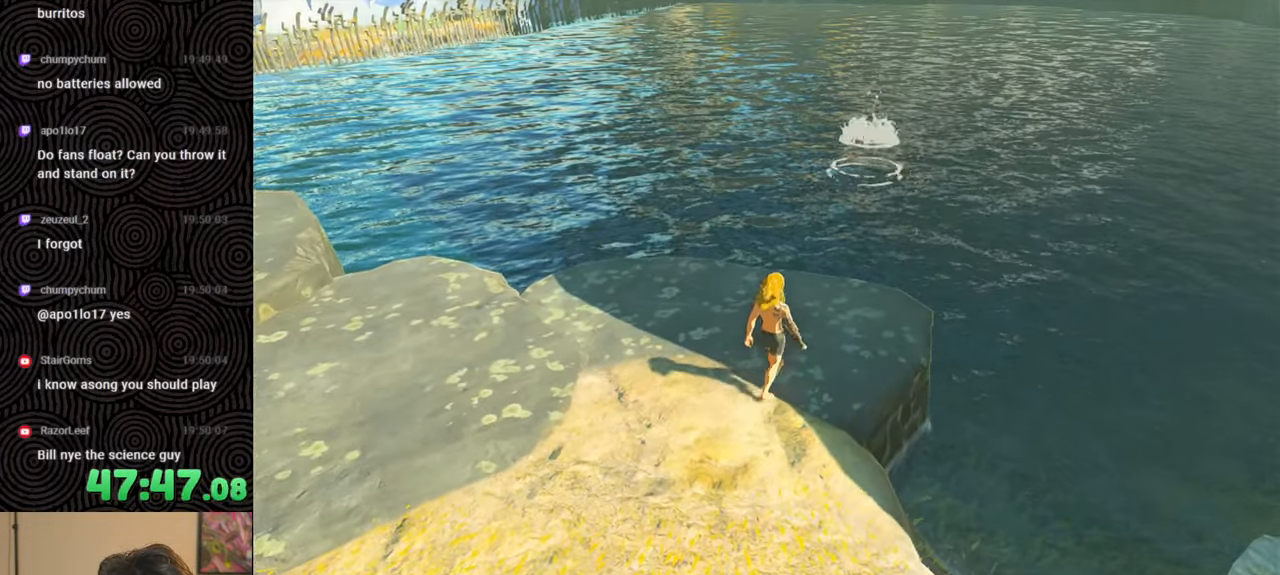
{"buttons": [], "left_stick": "up-right", "right_stick": "center", "events": []}
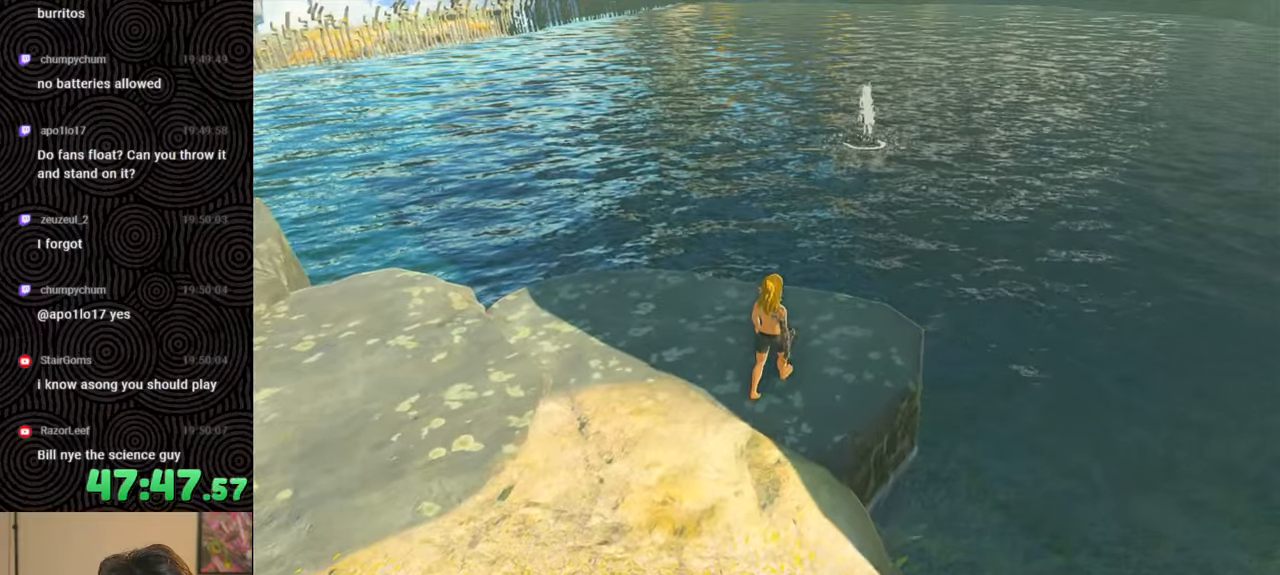
{"buttons": [], "left_stick": "center", "right_stick": "center", "events": [[67, "left_stick", "center"]]}
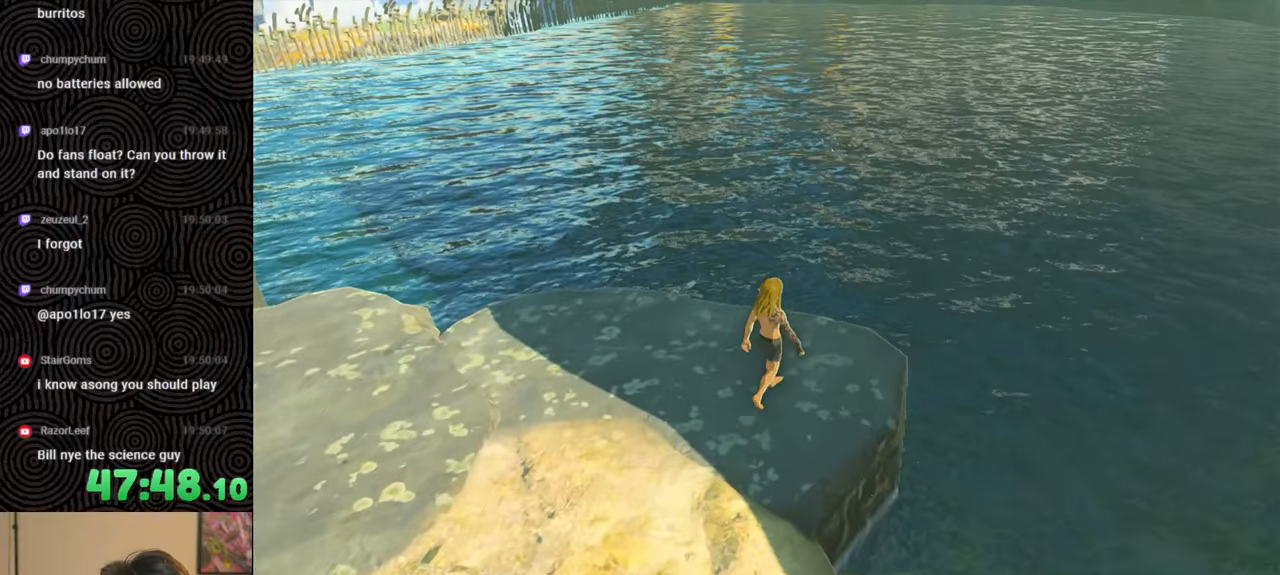
{"buttons": [], "left_stick": "center", "right_stick": "center", "events": []}
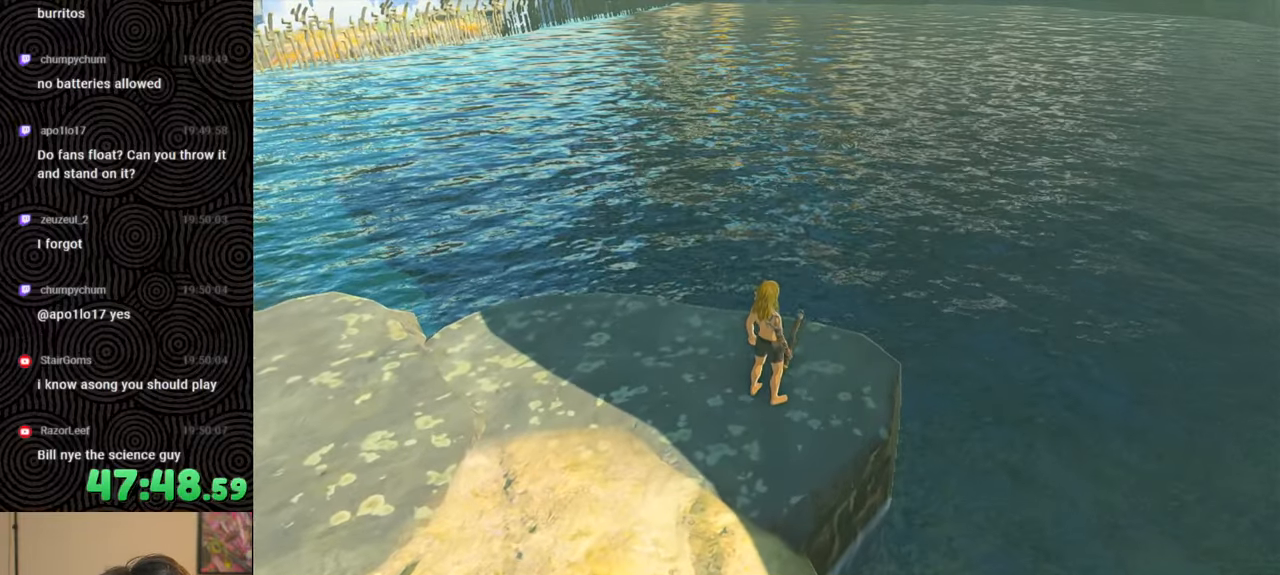
{"buttons": [], "left_stick": "down-left", "right_stick": "center", "events": [[450, "left_stick", "down-left"]]}
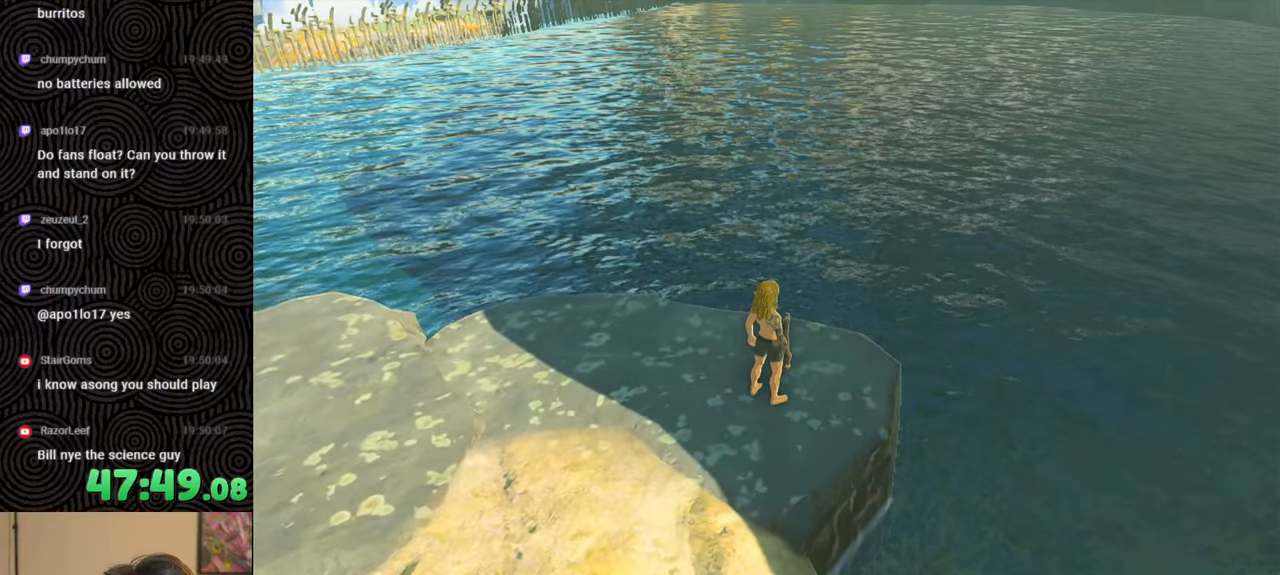
{"buttons": [], "left_stick": "up-left", "right_stick": "up-right", "events": [[417, "right_stick", "up-right"], [467, "left_stick", "up-left"]]}
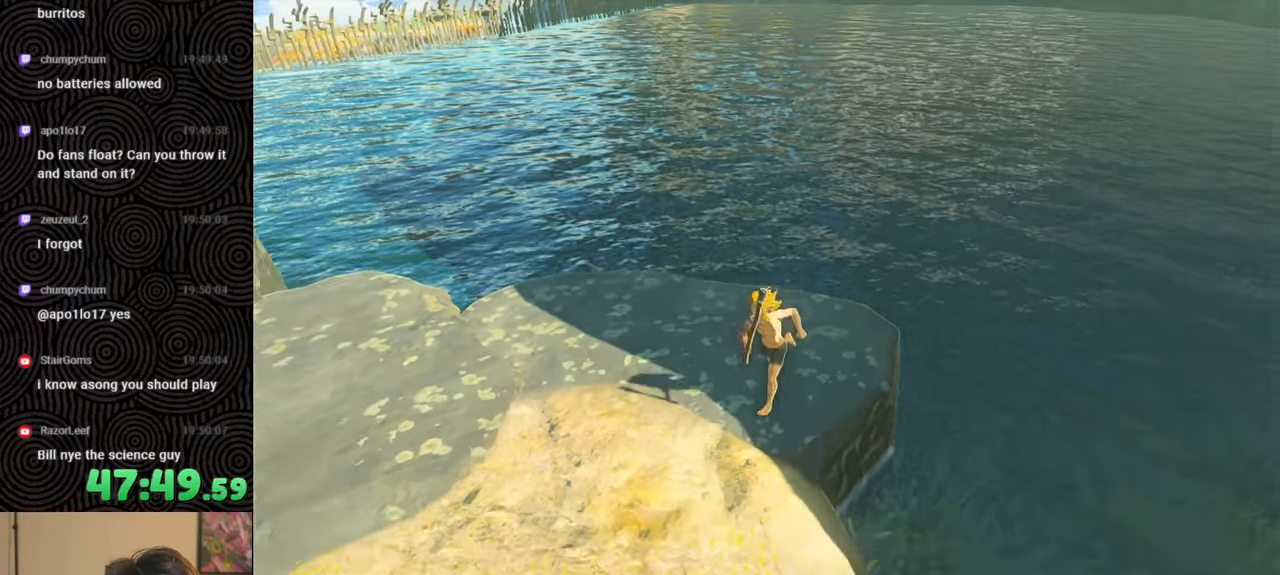
{"buttons": [], "left_stick": "up", "right_stick": "down-right", "events": [[50, "left_stick", "up"], [50, "right_stick", "down-right"]]}
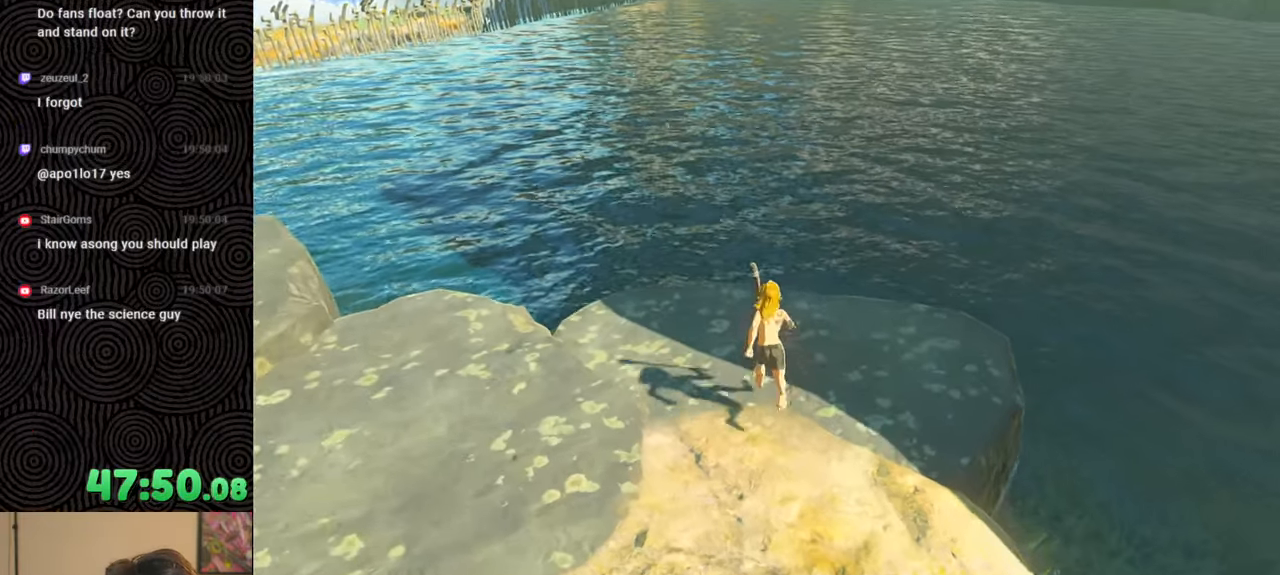
{"buttons": ["X"], "left_stick": "up", "right_stick": "center", "events": [[283, "right_stick", "center"], [483, "X", "down"]]}
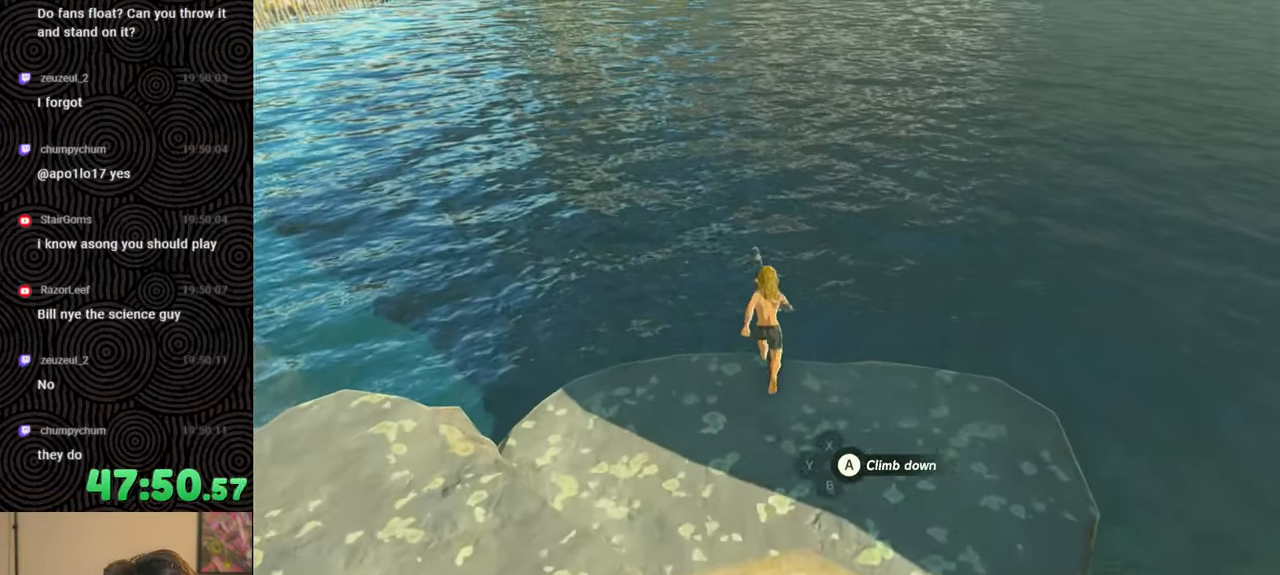
{"buttons": [], "left_stick": "up", "right_stick": "center", "events": [[133, "X", "up"]]}
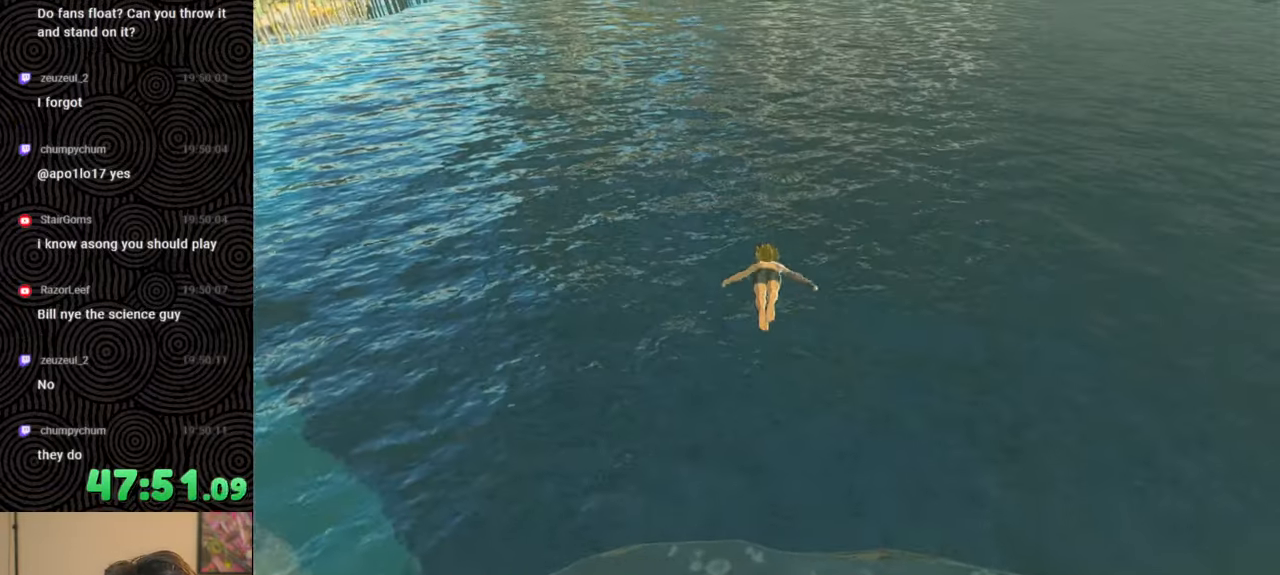
{"buttons": [], "left_stick": "up", "right_stick": "center", "events": []}
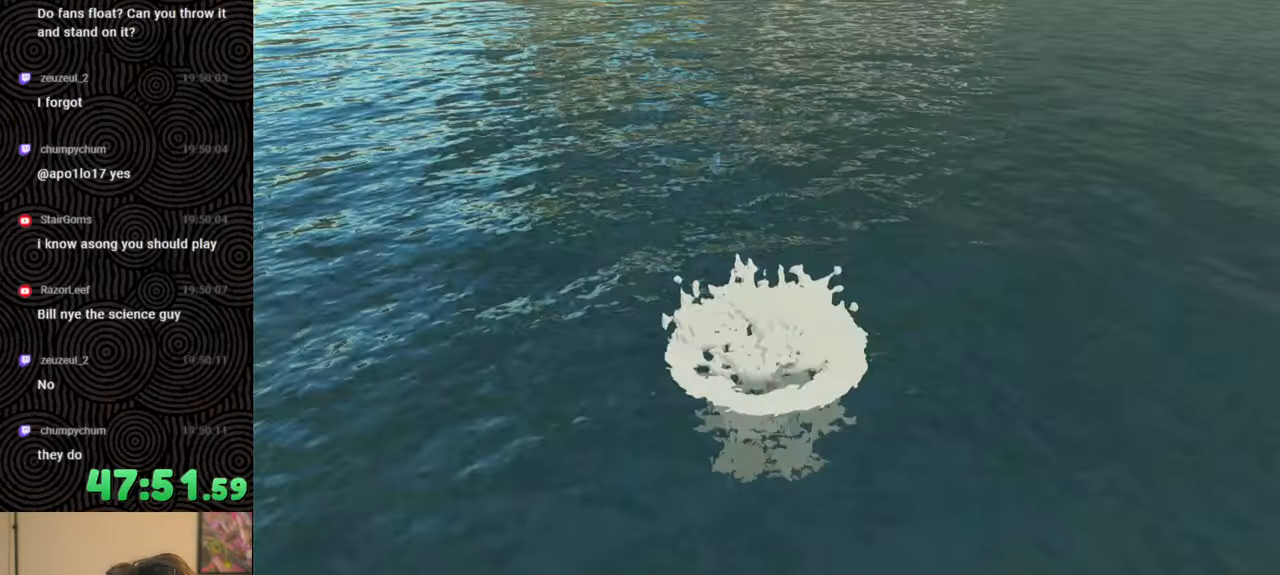
{"buttons": [], "left_stick": "up", "right_stick": "up", "events": [[233, "right_stick", "up"]]}
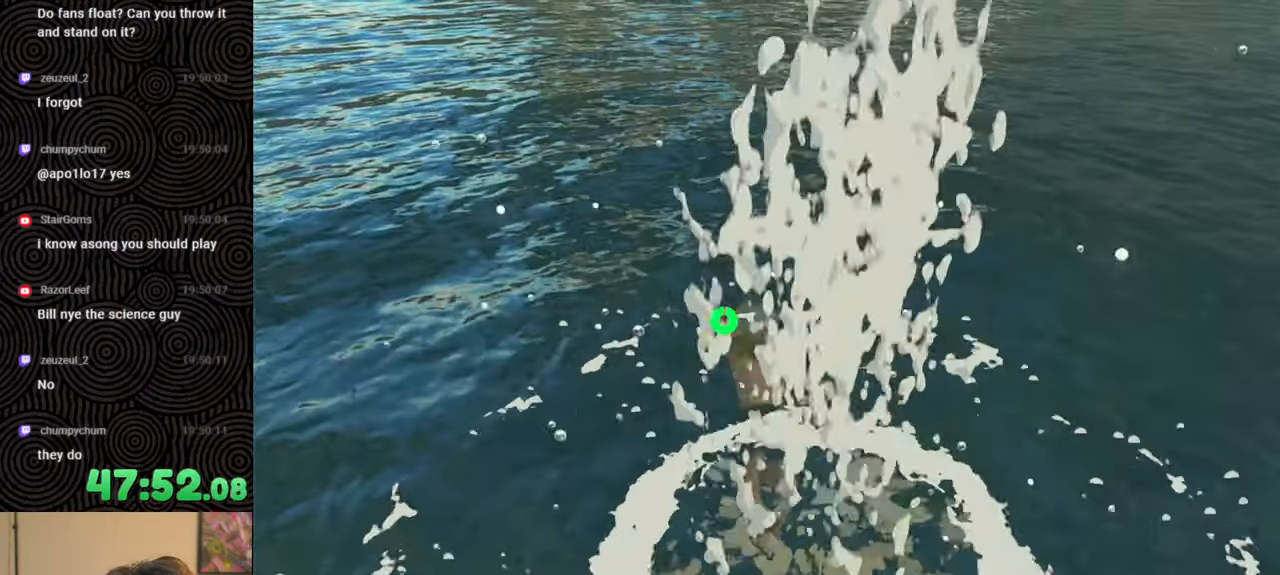
{"buttons": [], "left_stick": "up", "right_stick": "up", "events": []}
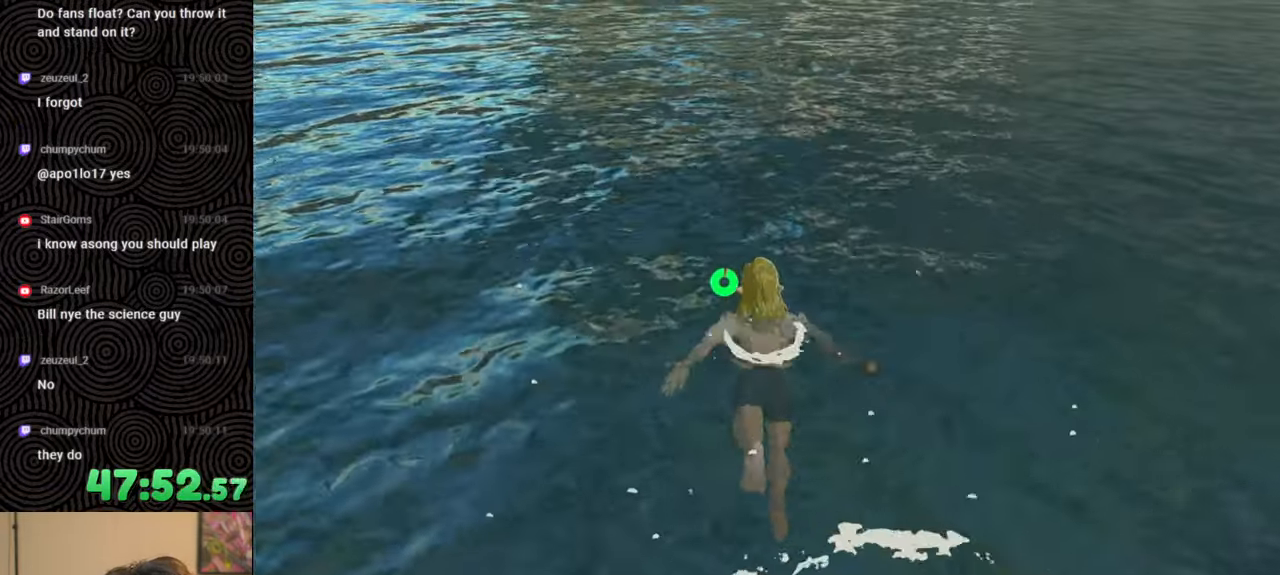
{"buttons": [], "left_stick": "up", "right_stick": "up", "events": []}
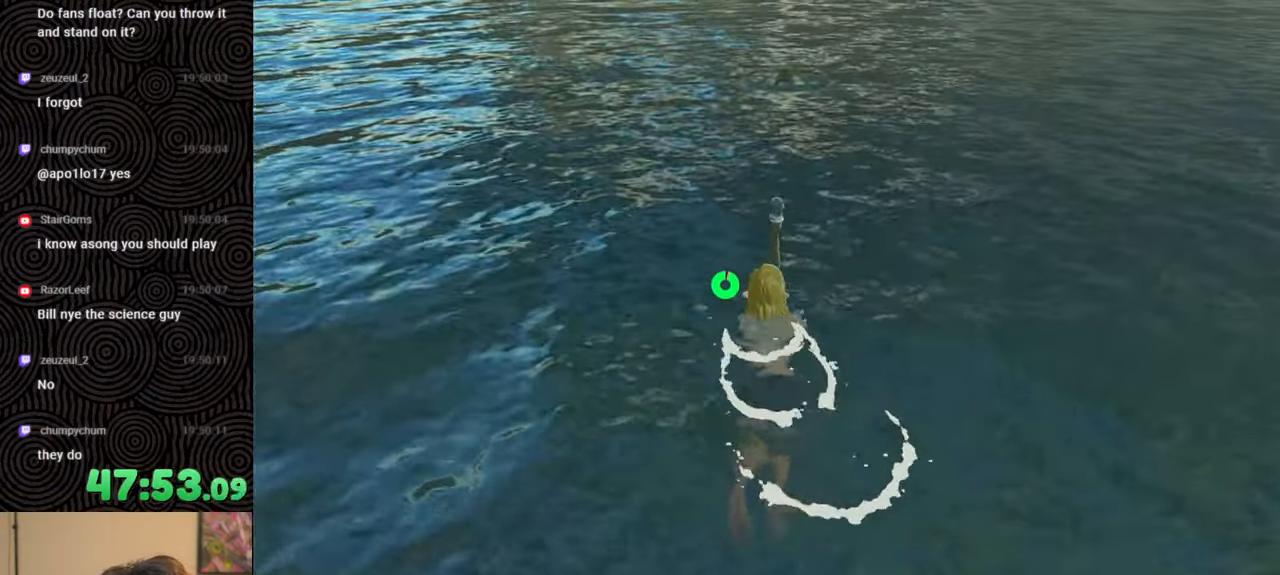
{"buttons": [], "left_stick": "up", "right_stick": "center", "events": [[167, "right_stick", "center"], [183, "X", "down"], [300, "X", "up"]]}
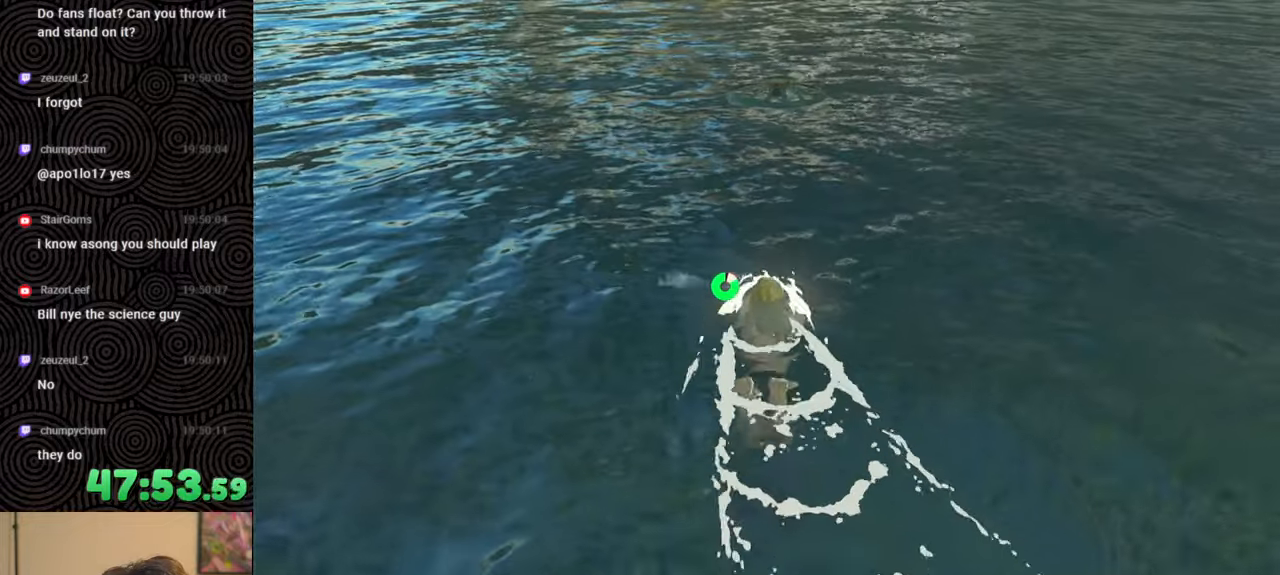
{"buttons": [], "left_stick": "up", "right_stick": "center", "events": []}
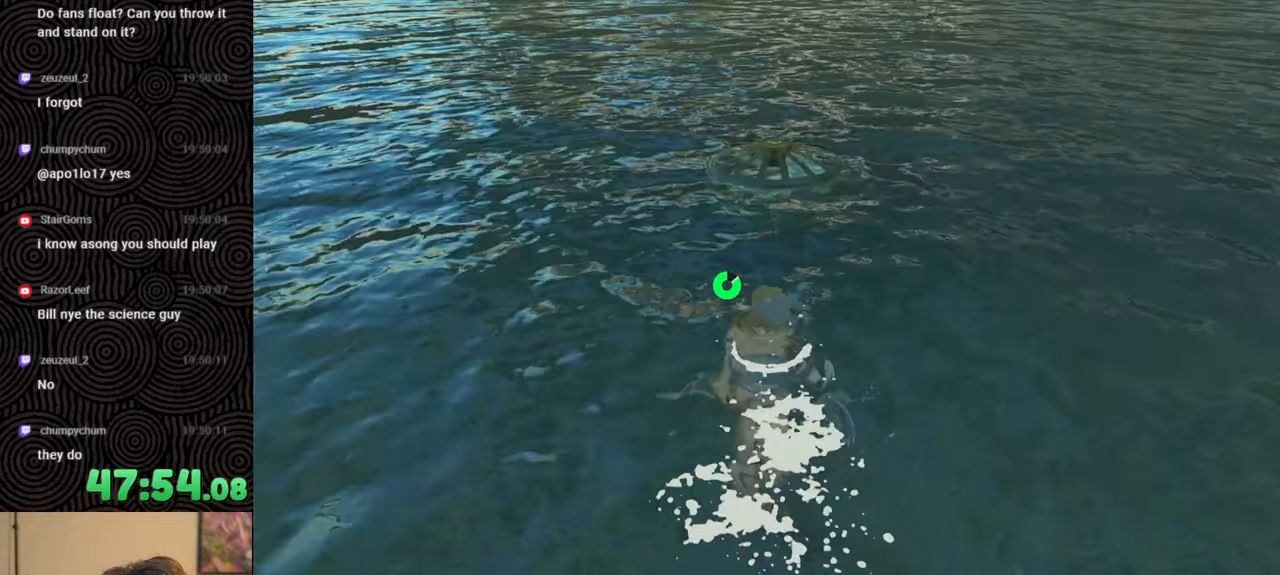
{"buttons": [], "left_stick": "up", "right_stick": "center", "events": []}